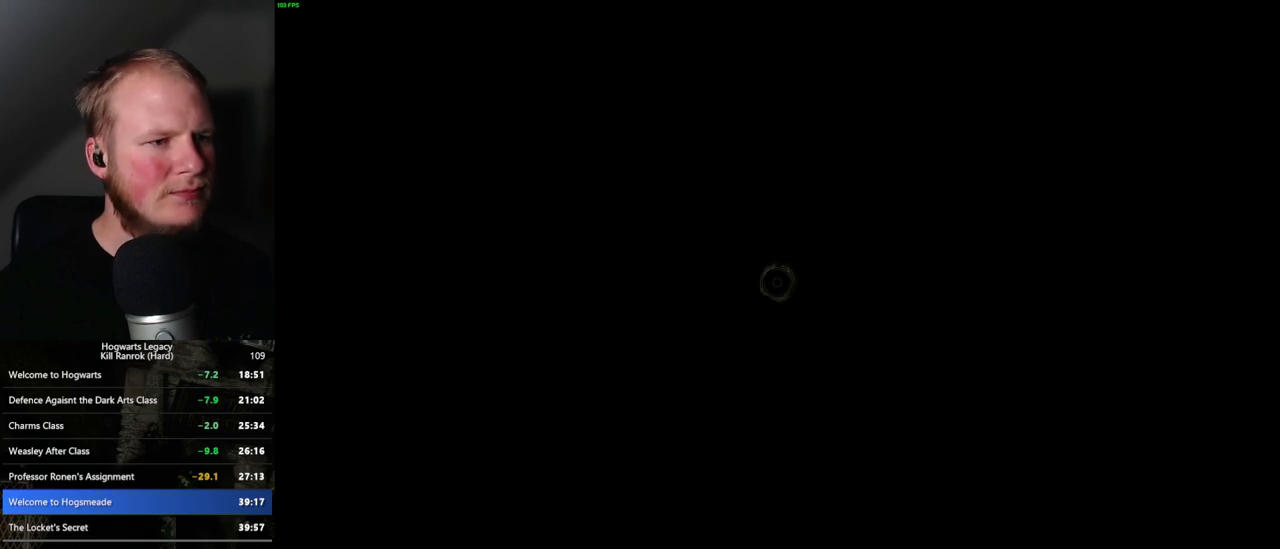
Gameplay with keyboard and mouse; each line is a JSON object with the keys and mouse buttons held at the frame after it. "events" lists presses ("down") and releases ("up") of ".", "/", "0", "1", "2", "3", "4", "5", "6", "7", "8", "9", "a", "alt_l", "alt_r", "b", "backslash", "backspace", "c", "caps_lock", "comma", "ctrl_l", "ctrl_r", "d", "e", "equals", "escape", "f", "f1", "f10", "f11", "f12", "f2", "f3", "f4", "f5", "f6", "f7", "f8", "f9", "g", "h", "i", "j", "k", "l", "lbracket", "m", "minus", "n", "o", "p", "q", "quote", "r", "rbracket", "return", "s", "semicolon", "shift_l", "shift_r", "space", "super_l", "super_r", "t", "tab", "tilde", "u", "v", "w", "x", "y", "z", "mouse_left", "mouse_wheel", "mouse_right", "mouse_mb4" and "mouse_mb5" between this image and that frame as [ms after this image, input, new state], when the widget could be followed in between. "mouse_left", "mouse_wheel", "mouse_right", "mouse_mb4", "mouse_mb5" = the "left", "wheel", "right", "mb4", "mb5" buttons of the "mouse" list. No other keys are recorded. "wheel" means that the mouse wheel is clicked or scrolled. Mouse movement is not recorded.
{"keys": [], "mouse": [], "events": []}
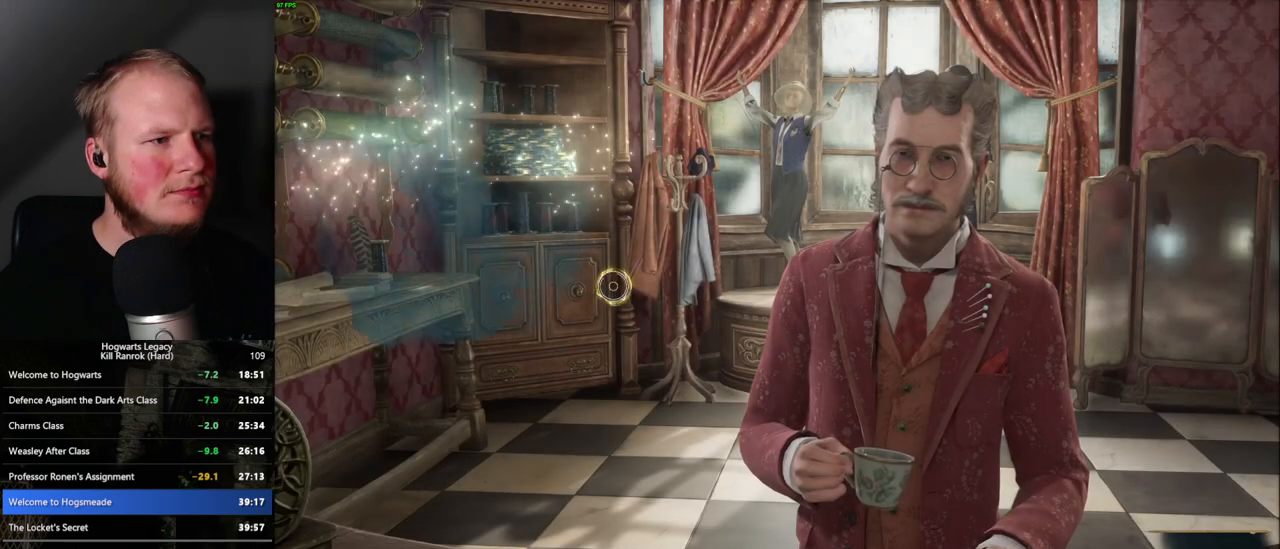
{"keys": [], "mouse": [], "events": []}
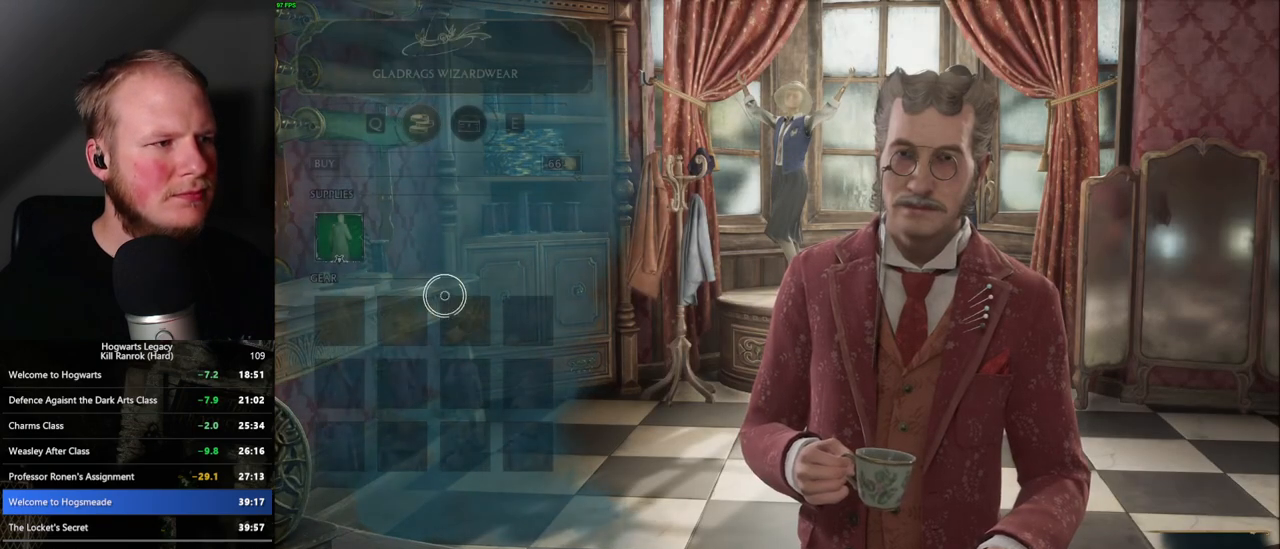
{"keys": [], "mouse": ["left"], "events": [[300, "mouse_left", "down"]]}
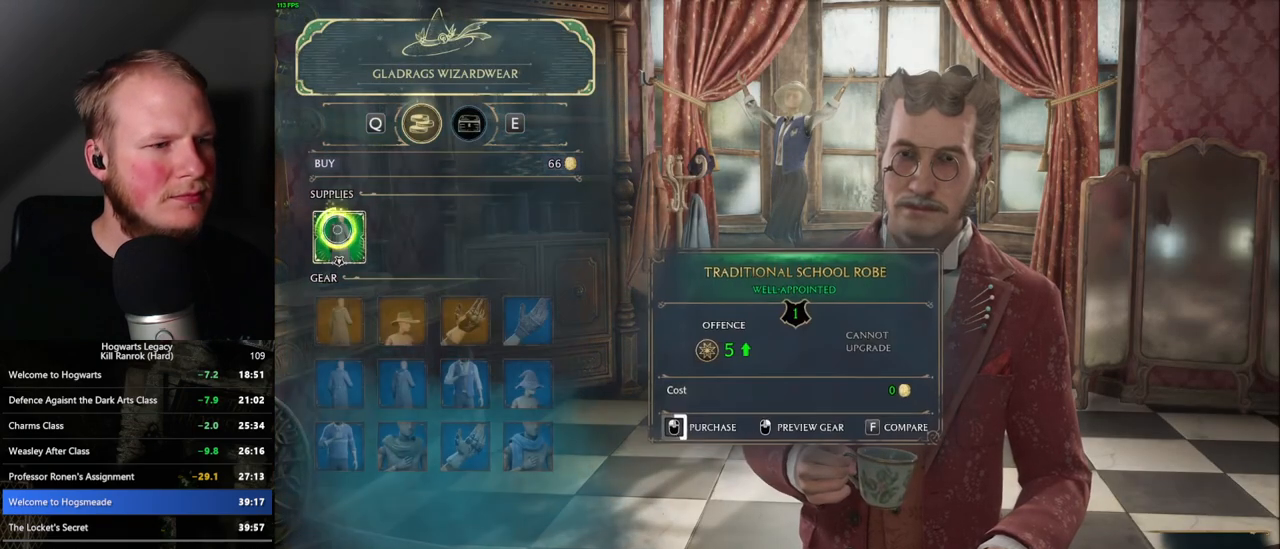
{"keys": [], "mouse": ["left"], "events": []}
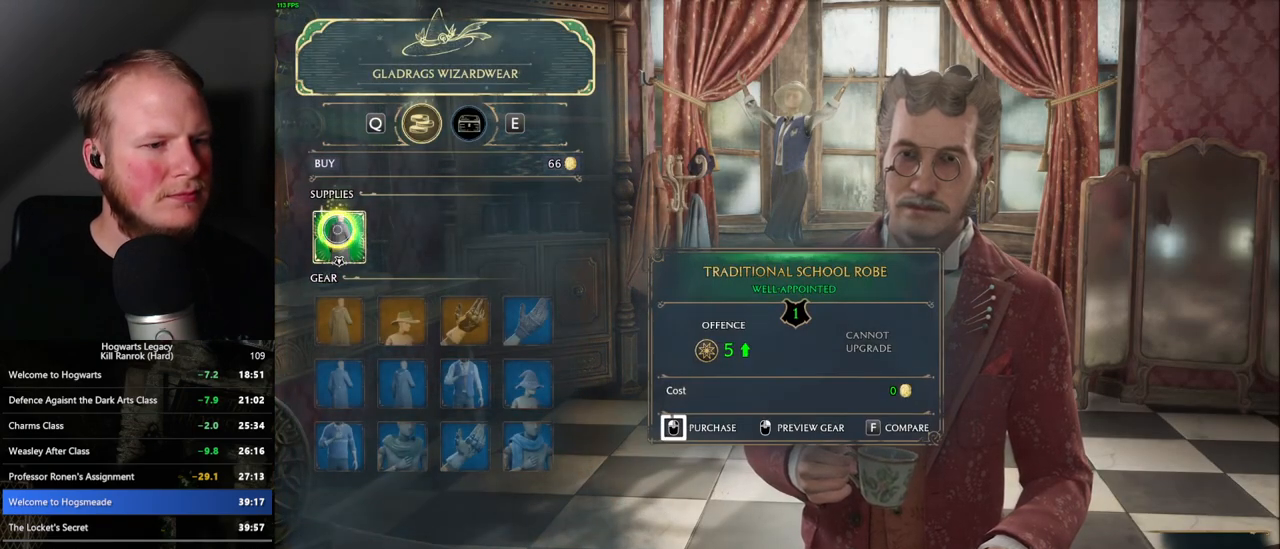
{"keys": [], "mouse": ["left"], "events": []}
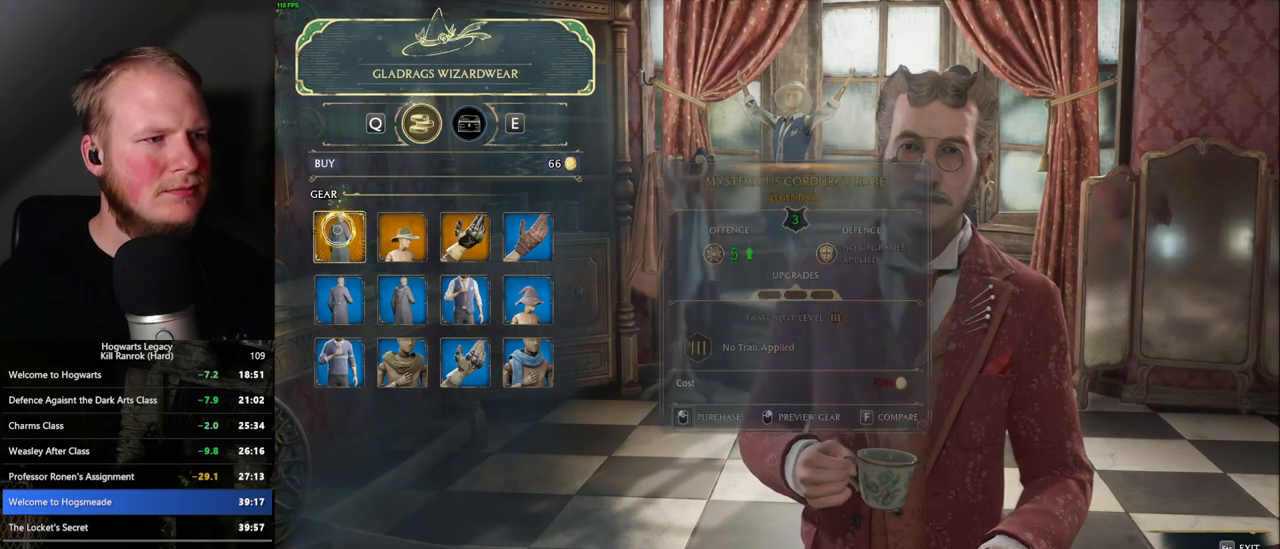
{"keys": [], "mouse": [], "events": [[50, "mouse_left", "up"], [67, "escape", "down"], [183, "escape", "up"]]}
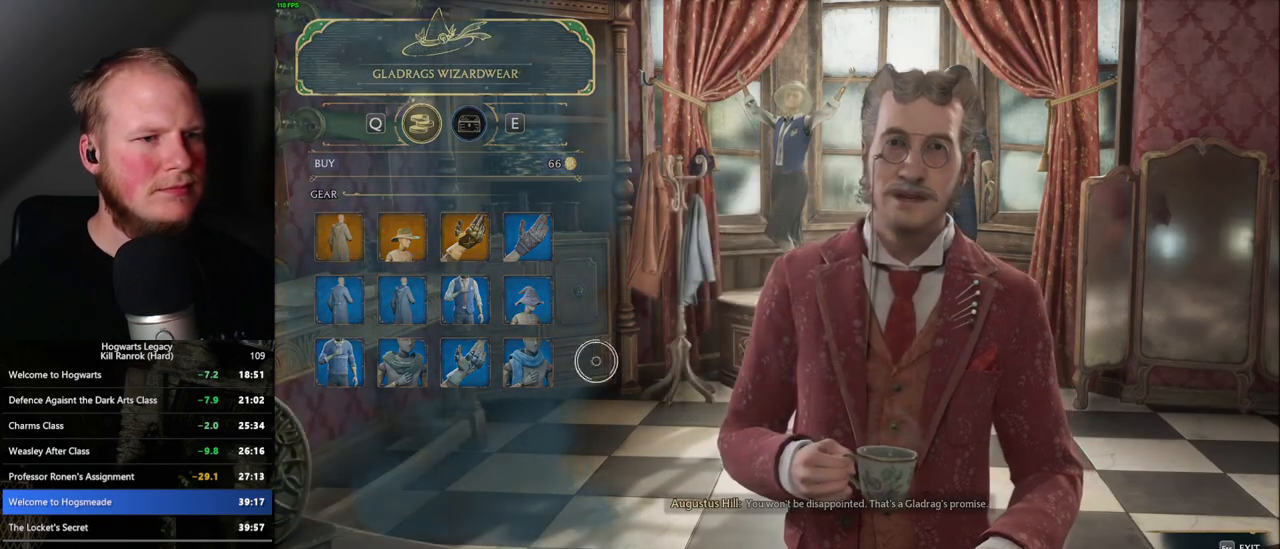
{"keys": [], "mouse": [], "events": []}
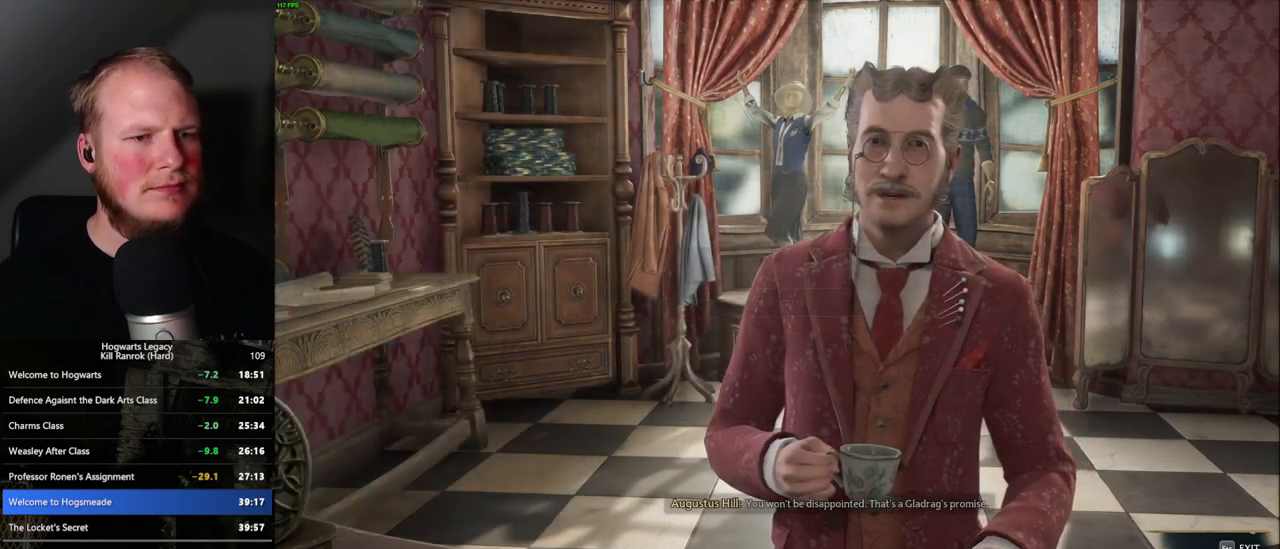
{"keys": [], "mouse": [], "events": [[200, "escape", "down"], [300, "escape", "up"]]}
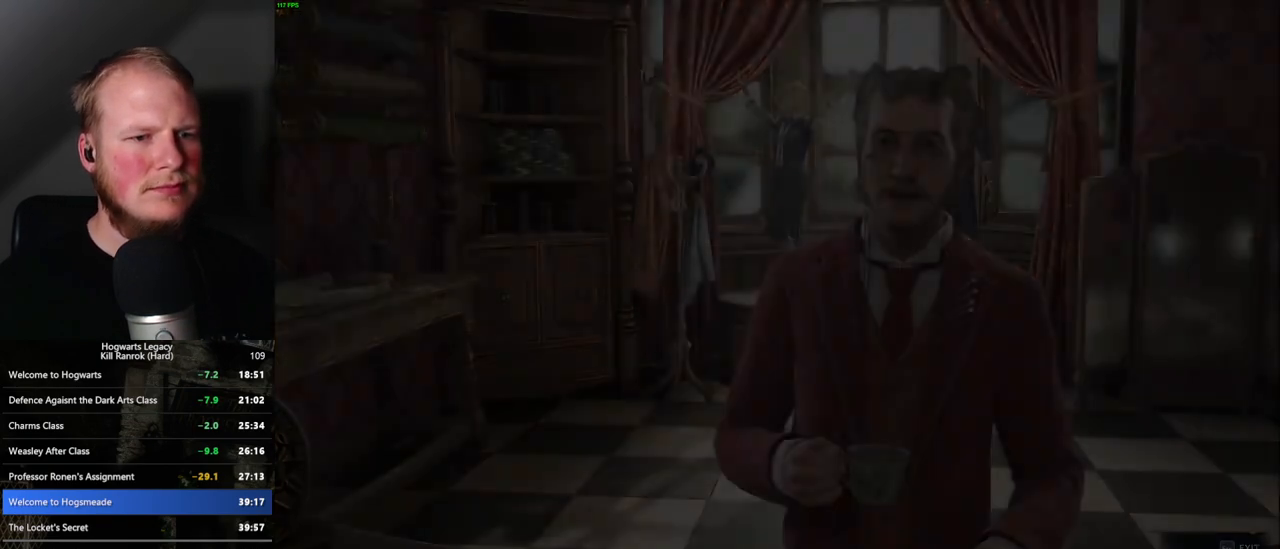
{"keys": [], "mouse": [], "events": []}
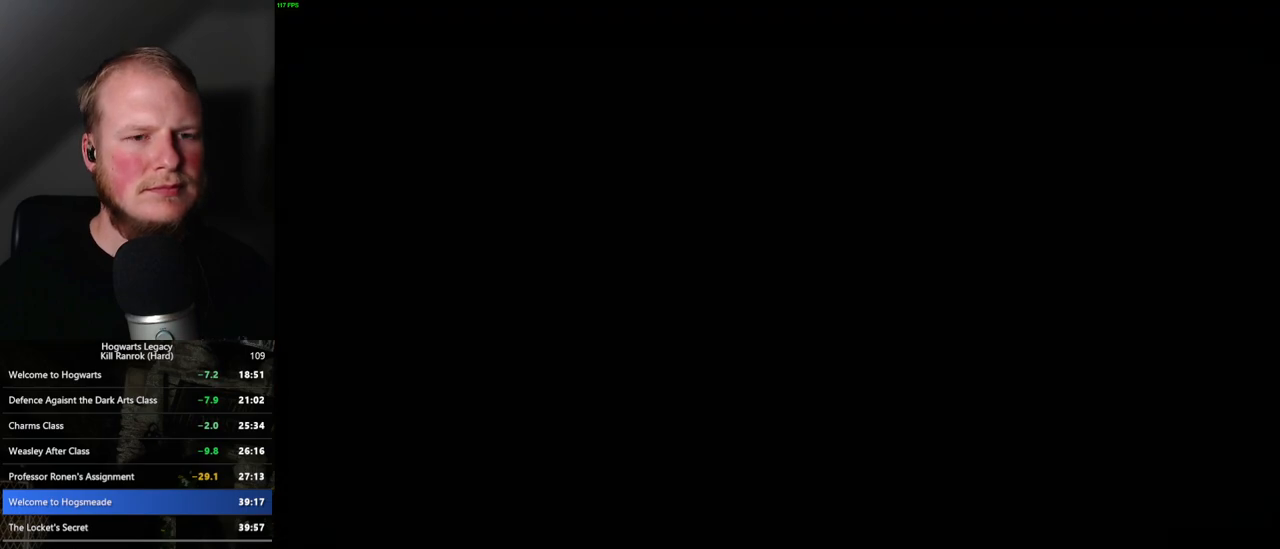
{"keys": [], "mouse": [], "events": []}
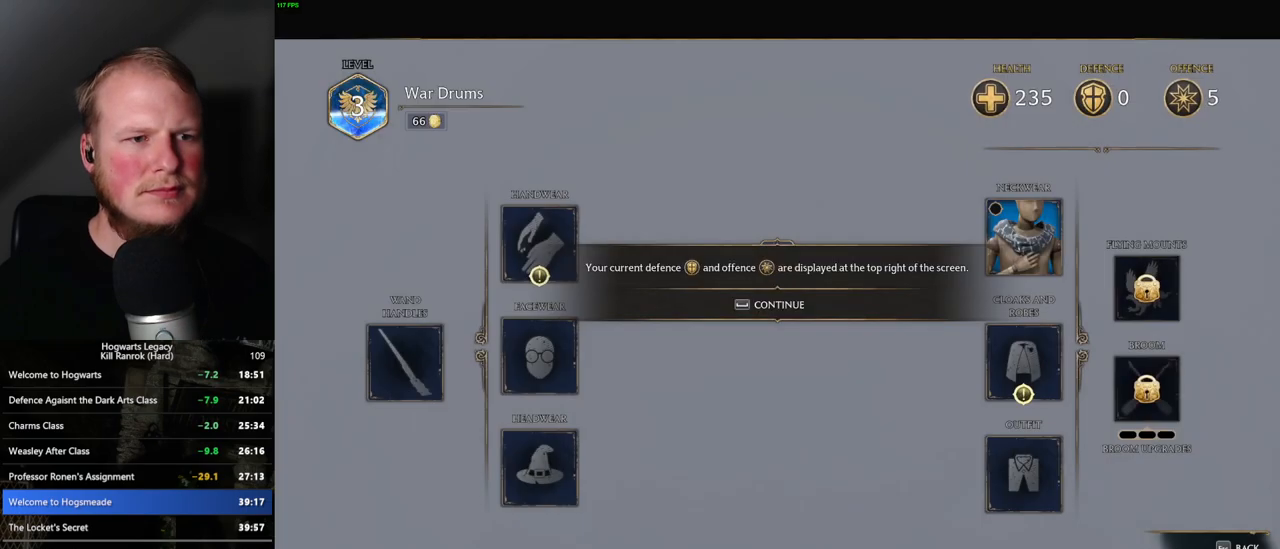
{"keys": [], "mouse": [], "events": [[117, "space", "down"], [183, "space", "up"]]}
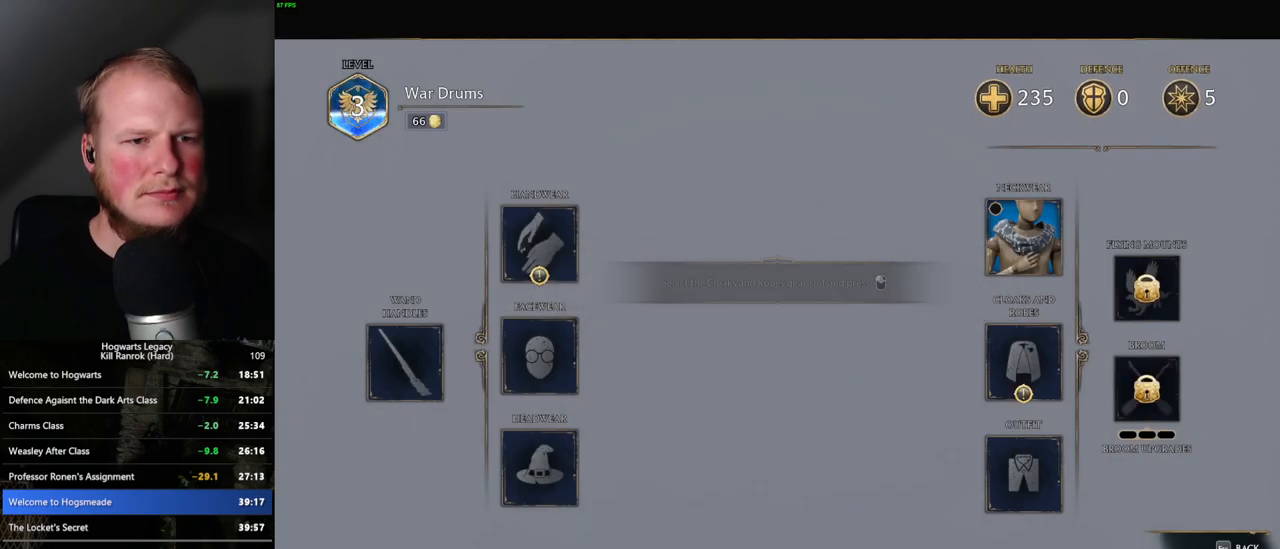
{"keys": [], "mouse": [], "events": [[300, "mouse_left", "down"], [417, "mouse_left", "up"]]}
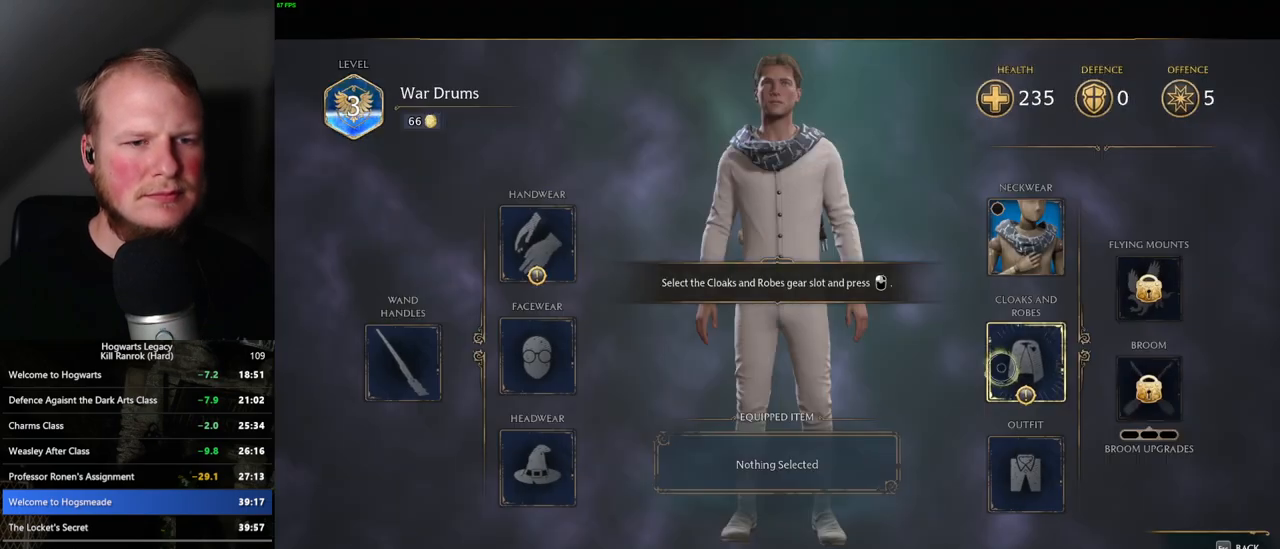
{"keys": [], "mouse": [], "events": []}
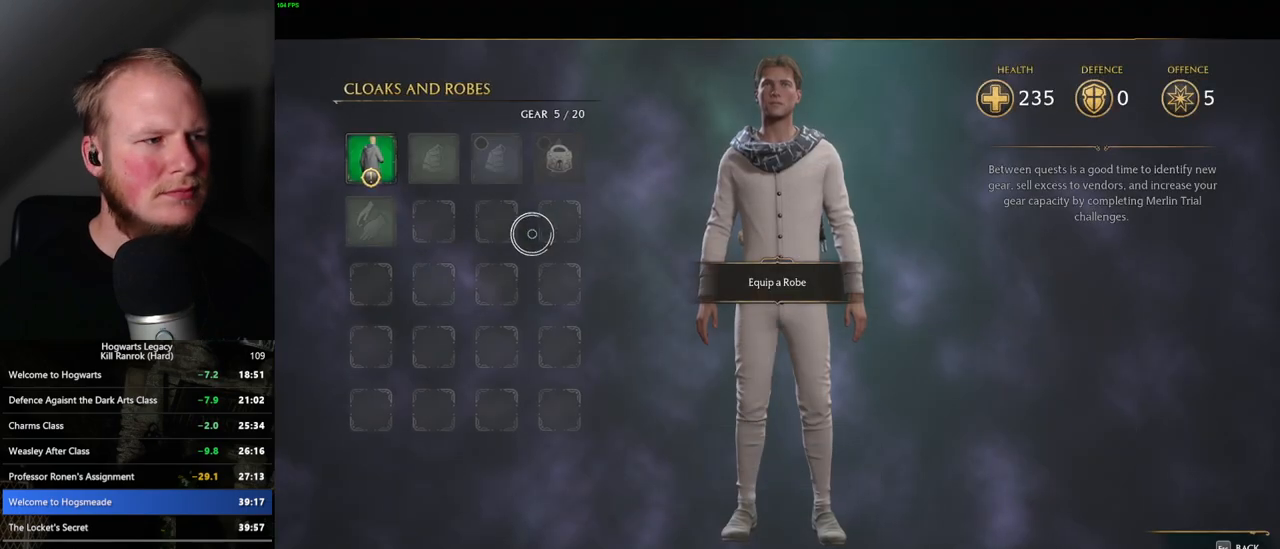
{"keys": [], "mouse": [], "events": [[267, "mouse_left", "down"], [400, "mouse_left", "up"]]}
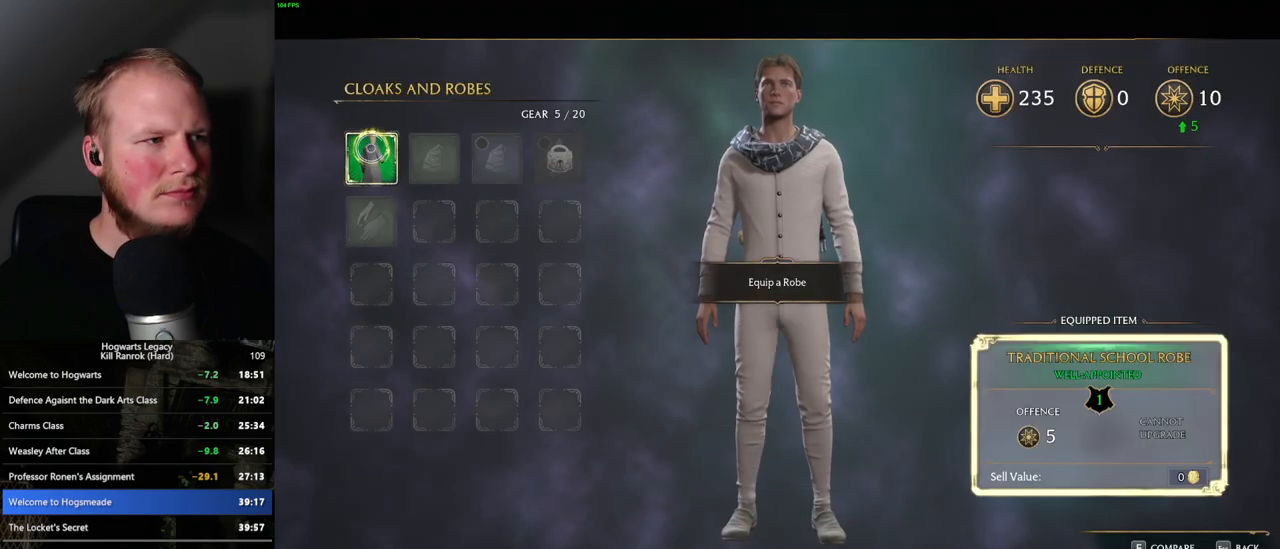
{"keys": [], "mouse": [], "events": [[183, "escape", "down"], [283, "escape", "up"]]}
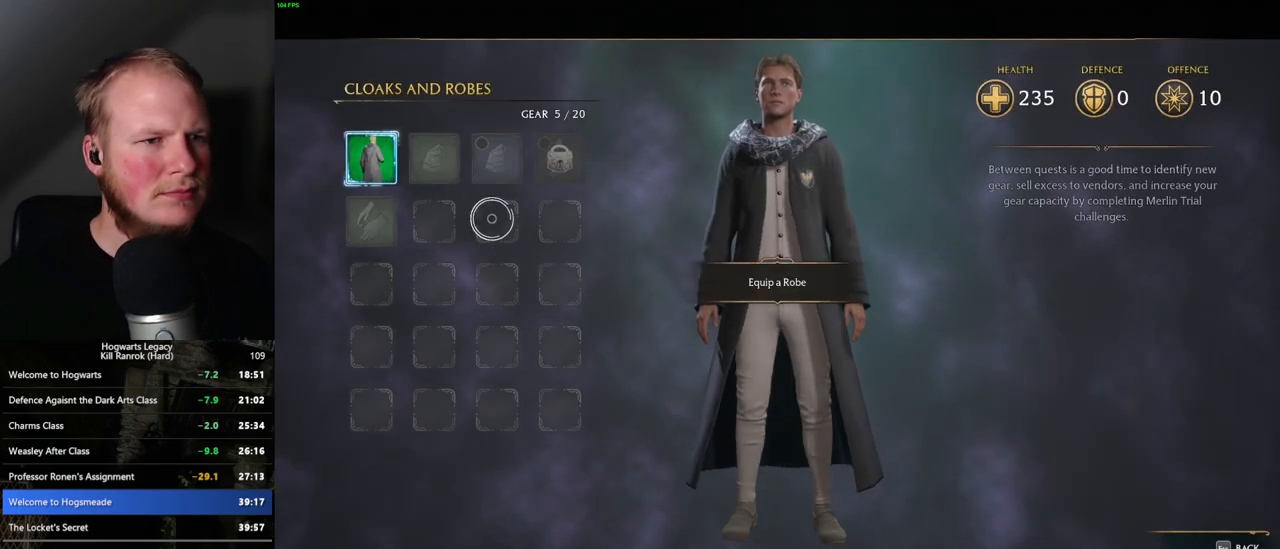
{"keys": [], "mouse": [], "events": [[283, "escape", "down"], [383, "escape", "up"]]}
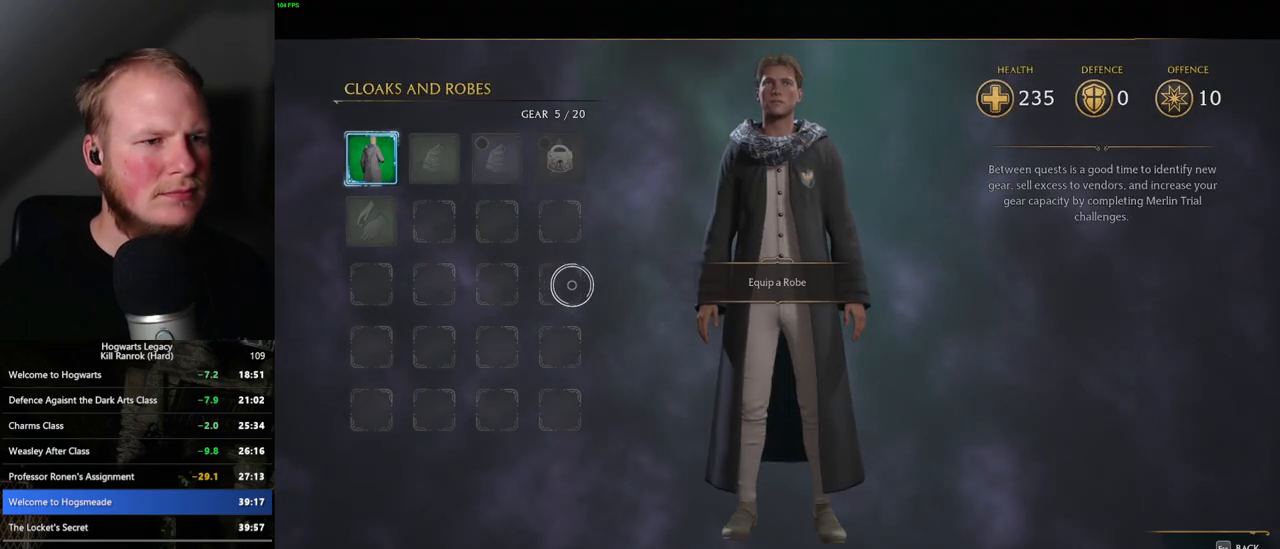
{"keys": [], "mouse": [], "events": []}
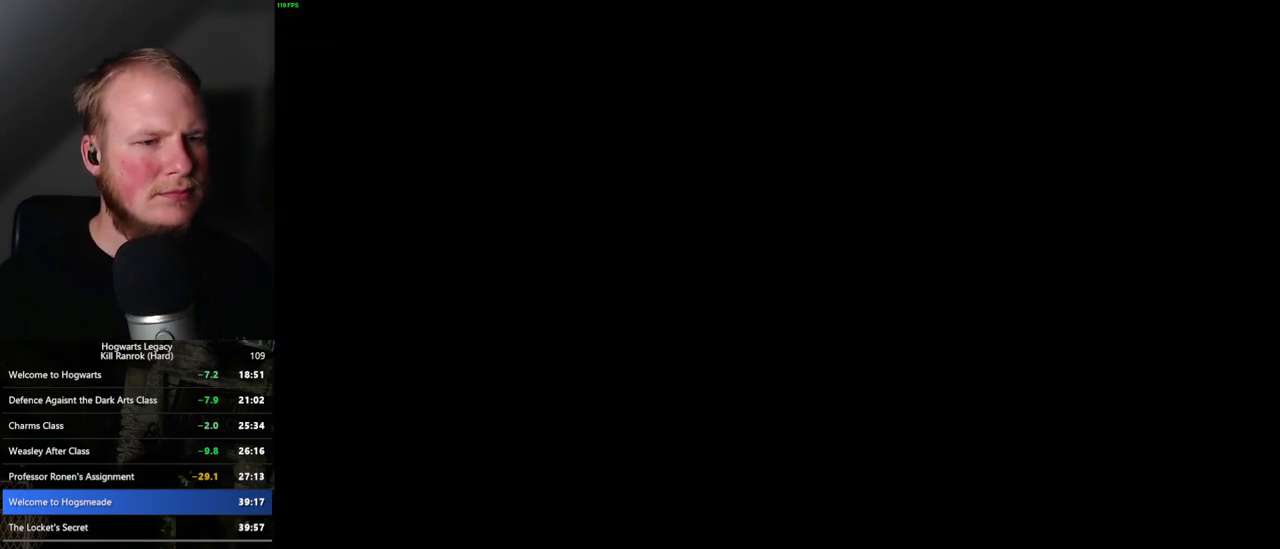
{"keys": [], "mouse": [], "events": []}
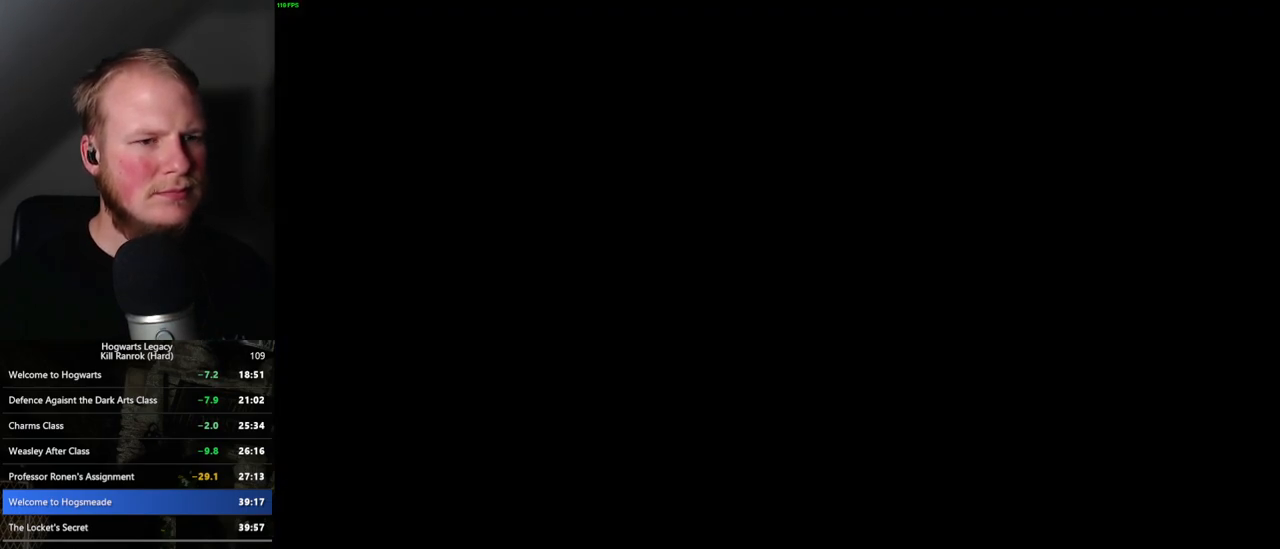
{"keys": [], "mouse": [], "events": []}
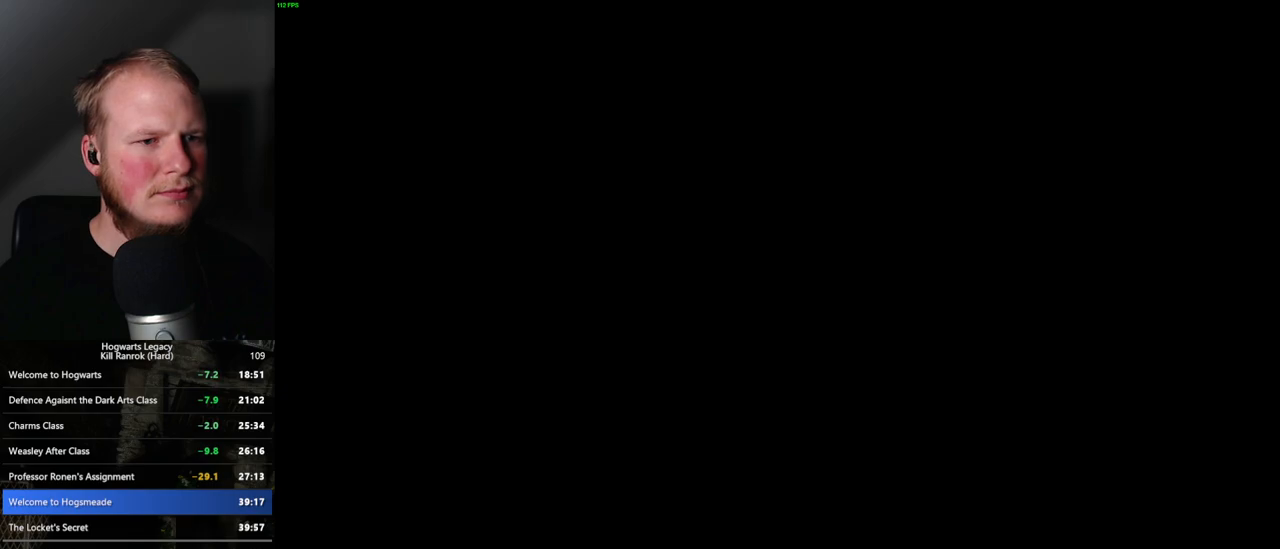
{"keys": [], "mouse": ["wheel"], "events": [[333, "mouse_wheel", "down"], [350, "mouse_wheel", "up"], [367, "mouse_wheel", "down"], [383, "mouse_wheel", "up"], [417, "mouse_wheel", "down"]]}
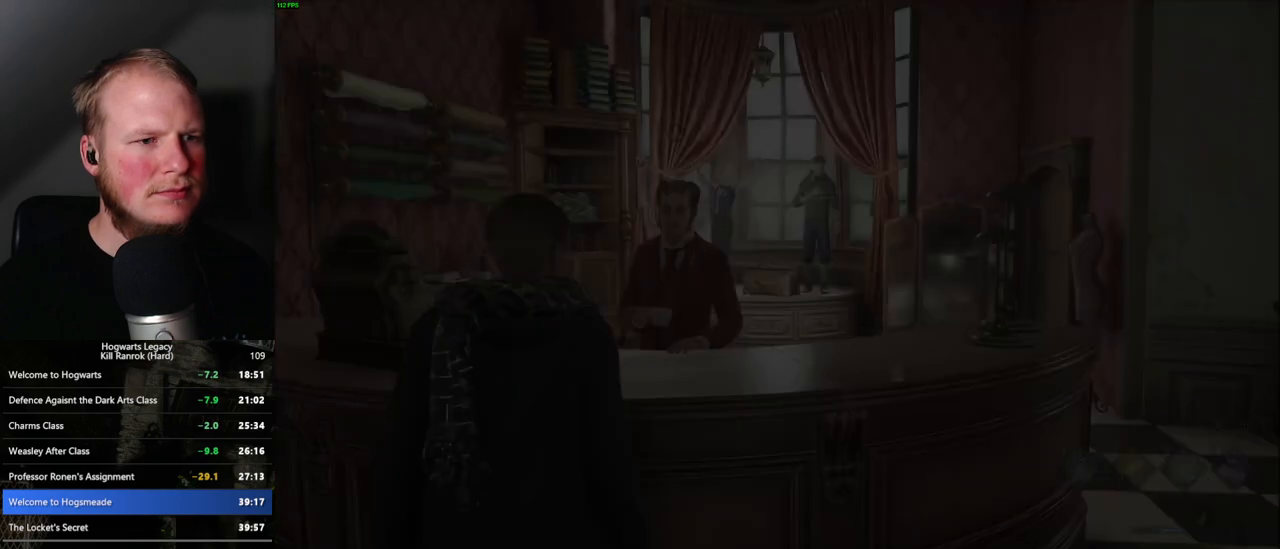
{"keys": [], "mouse": ["wheel"], "events": [[183, "mouse_wheel", "up"], [233, "q", "down"], [250, "space", "down"], [300, "q", "up"], [317, "space", "up"], [383, "q", "down"], [417, "space", "down"], [467, "q", "up"], [483, "mouse_wheel", "down"], [483, "space", "up"]]}
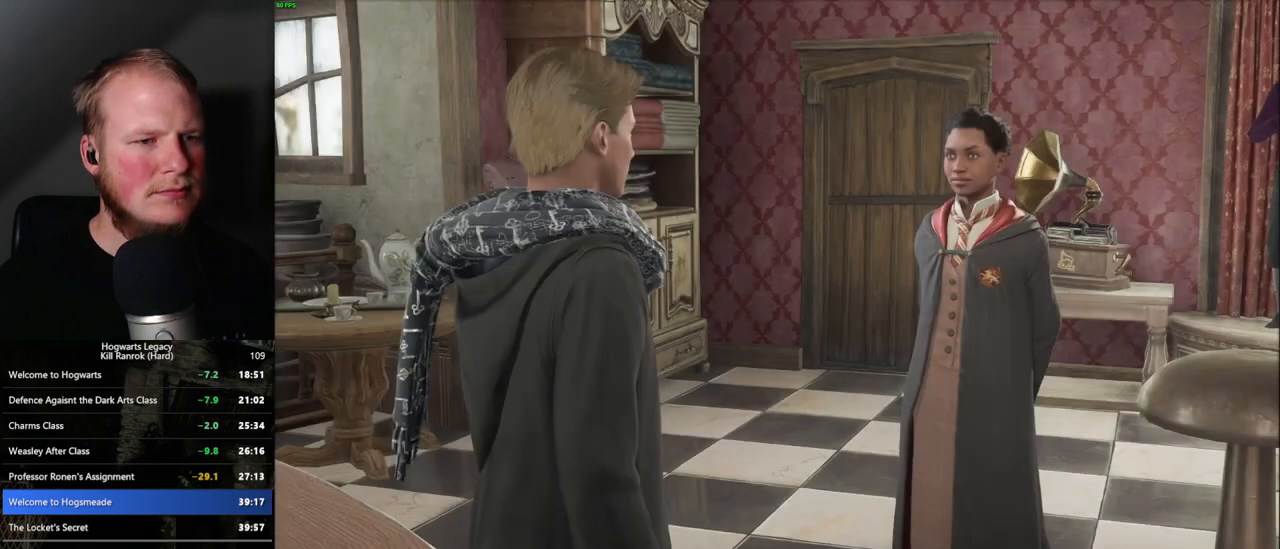
{"keys": ["q", "space"], "mouse": [], "events": [[33, "mouse_wheel", "up"], [50, "q", "down"], [50, "space", "down"], [117, "q", "up"], [117, "space", "up"], [200, "q", "down"], [217, "space", "down"], [267, "q", "up"], [267, "space", "up"], [317, "mouse_wheel", "down"], [367, "q", "down"], [383, "mouse_wheel", "up"], [383, "space", "down"], [400, "mouse_wheel", "down"], [417, "mouse_wheel", "up"], [433, "q", "up"], [450, "space", "up"], [500, "q", "down"], [500, "space", "down"]]}
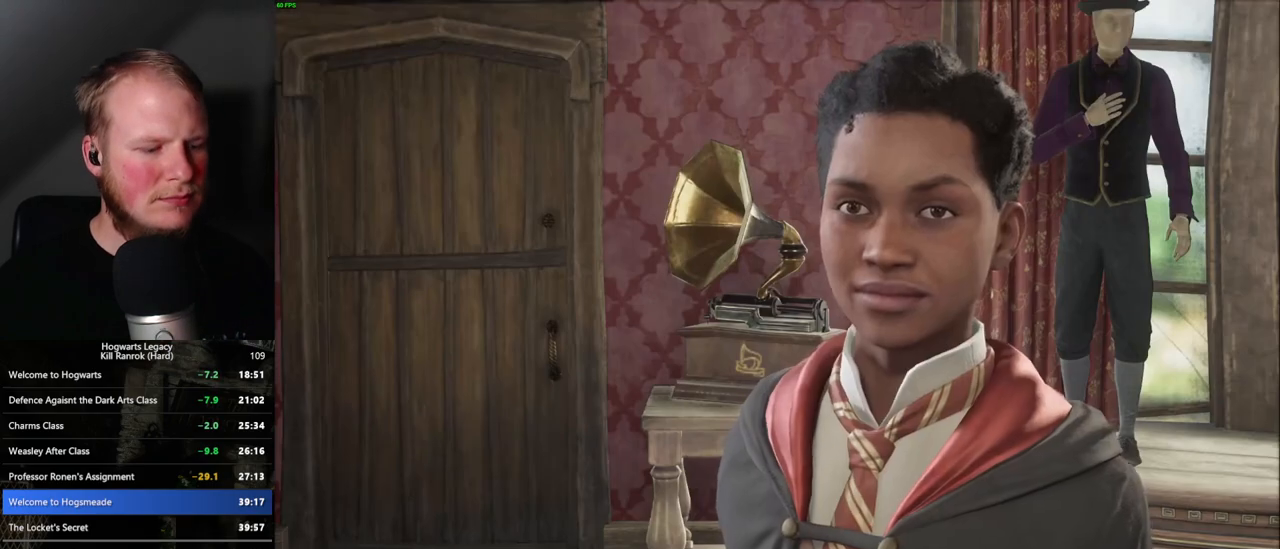
{"keys": ["q", "space"], "mouse": ["wheel"], "events": [[83, "q", "up"], [83, "space", "up"], [117, "mouse_wheel", "down"], [150, "q", "down"], [183, "mouse_wheel", "up"], [200, "mouse_wheel", "down"], [200, "space", "down"], [217, "mouse_wheel", "up"], [233, "q", "up"], [250, "space", "up"], [317, "q", "down"], [333, "space", "down"], [400, "q", "up"], [400, "space", "up"], [450, "mouse_wheel", "down"], [450, "q", "down"], [467, "mouse_wheel", "up"], [467, "space", "down"], [483, "mouse_wheel", "down"]]}
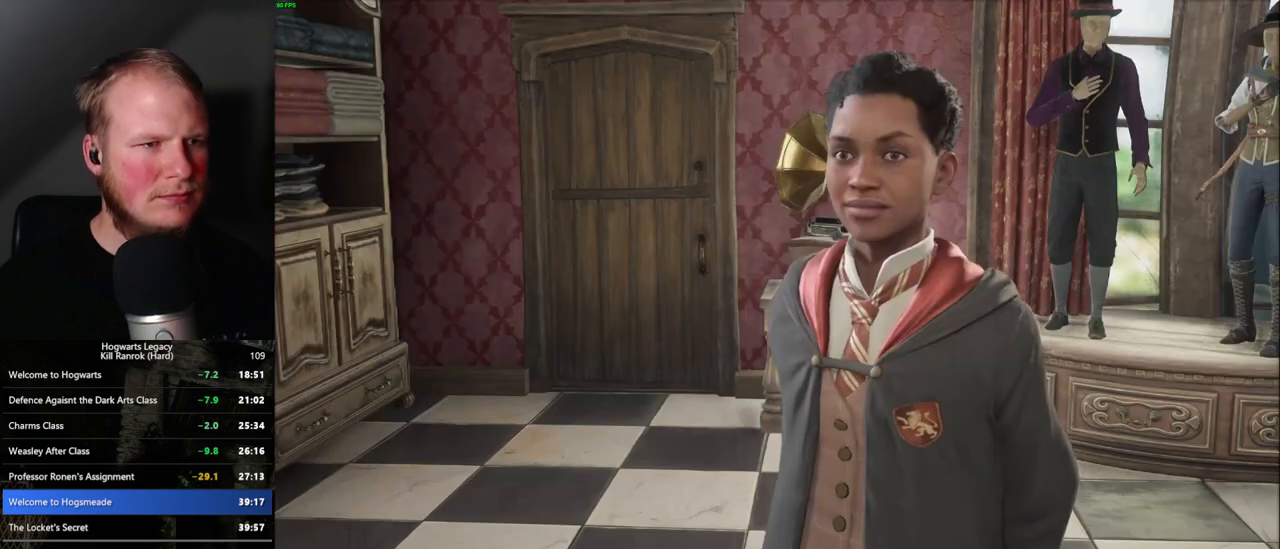
{"keys": [], "mouse": [], "events": [[50, "mouse_wheel", "up"], [50, "q", "up"], [50, "space", "up"], [67, "mouse_wheel", "down"], [117, "mouse_wheel", "up"], [117, "q", "down"], [133, "space", "down"], [200, "q", "up"], [200, "space", "up"], [233, "q", "down"], [283, "space", "down"], [317, "mouse_wheel", "down"], [333, "q", "up"], [333, "space", "up"], [417, "mouse_wheel", "up"], [417, "q", "down"], [433, "space", "down"], [450, "mouse_wheel", "down"], [483, "mouse_wheel", "up"], [483, "q", "up"], [500, "space", "up"]]}
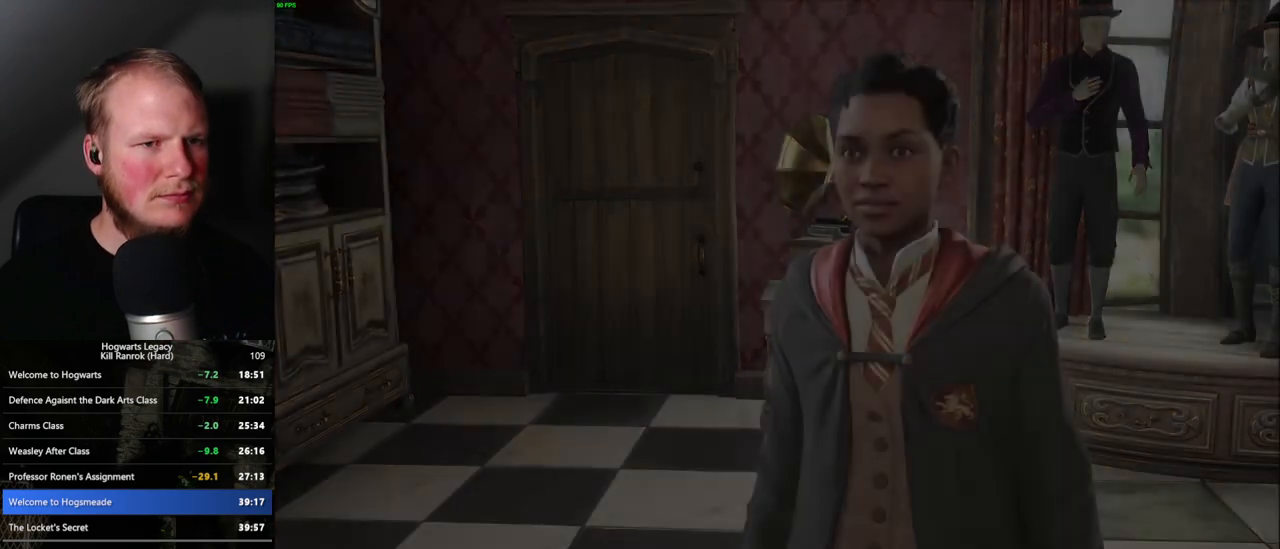
{"keys": ["shift_l", "w"], "mouse": [], "events": [[67, "q", "down"], [83, "space", "down"], [133, "q", "up"], [133, "space", "up"], [283, "w", "down"], [417, "shift_l", "down"]]}
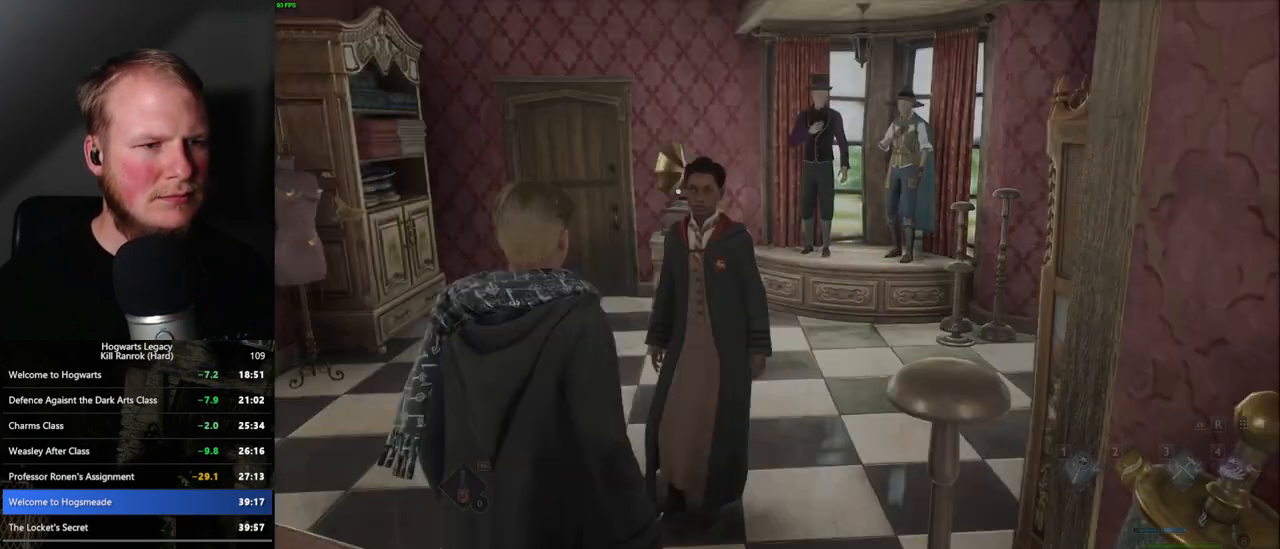
{"keys": ["w"], "mouse": [], "events": [[50, "shift_l", "up"], [233, "a", "down"], [483, "a", "up"]]}
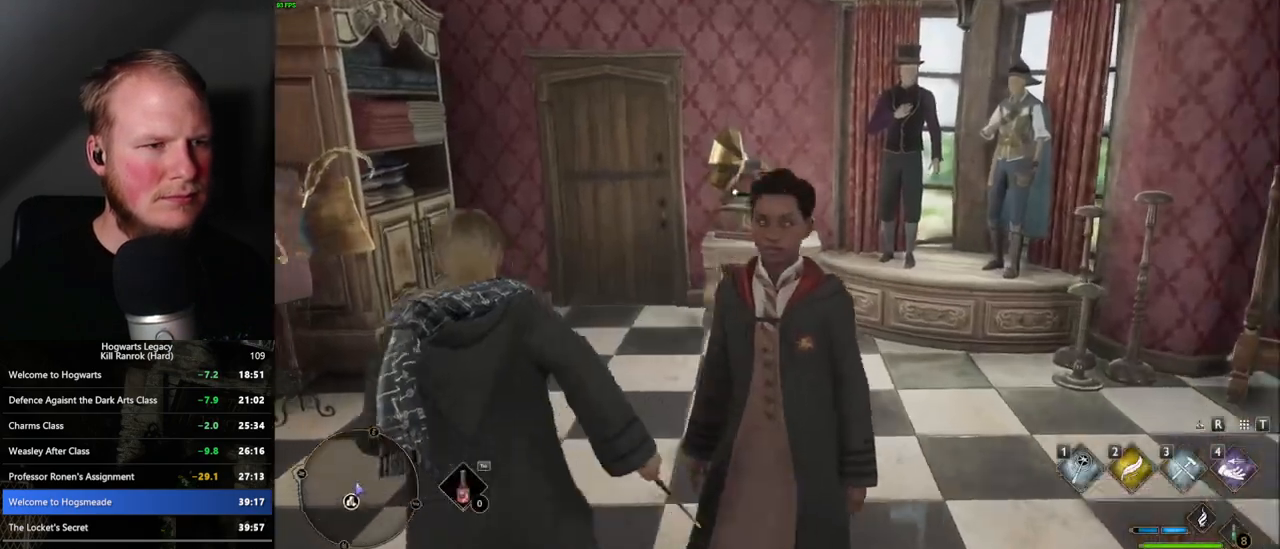
{"keys": ["w"], "mouse": [], "events": []}
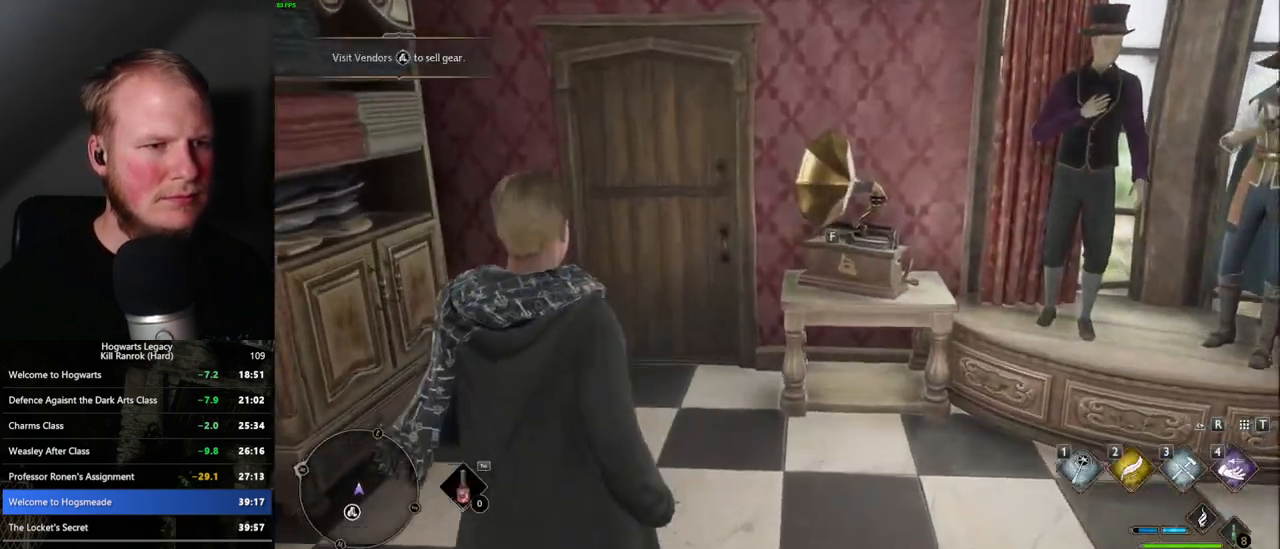
{"keys": ["w"], "mouse": [], "events": []}